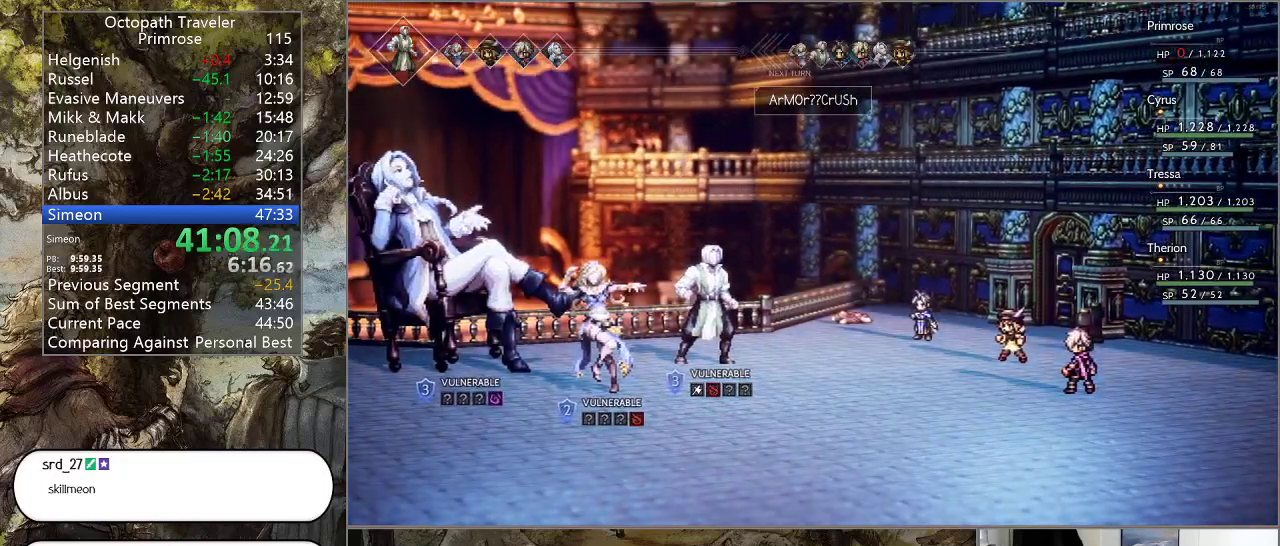
Gameplay with a controller (PlayStation layout); each line is a JSON object with the inputs held at the frame after it. "events" lists button and stick changes between this image and that frame as [ms after this image, input, new state], when the widget could be followed in between. Not read: L1 L2 L3 R2 R3.
{"buttons": ["DPAD_RIGHT"], "left_stick": "center", "right_stick": "center", "events": [[100, "DPAD_RIGHT", "down"]]}
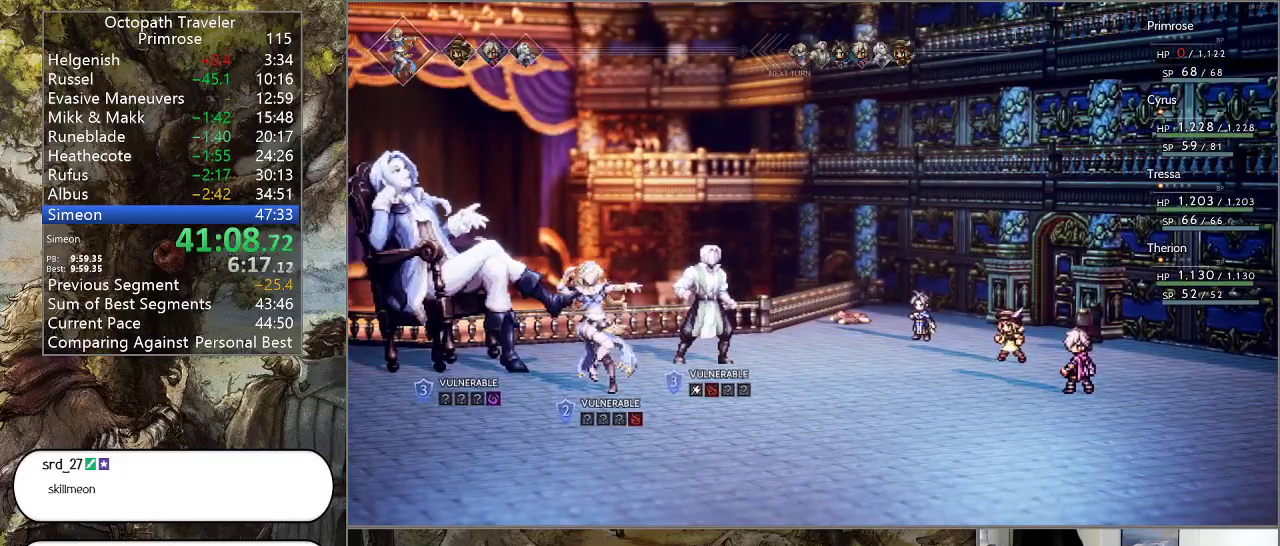
{"buttons": ["DPAD_RIGHT"], "left_stick": "center", "right_stick": "center", "events": []}
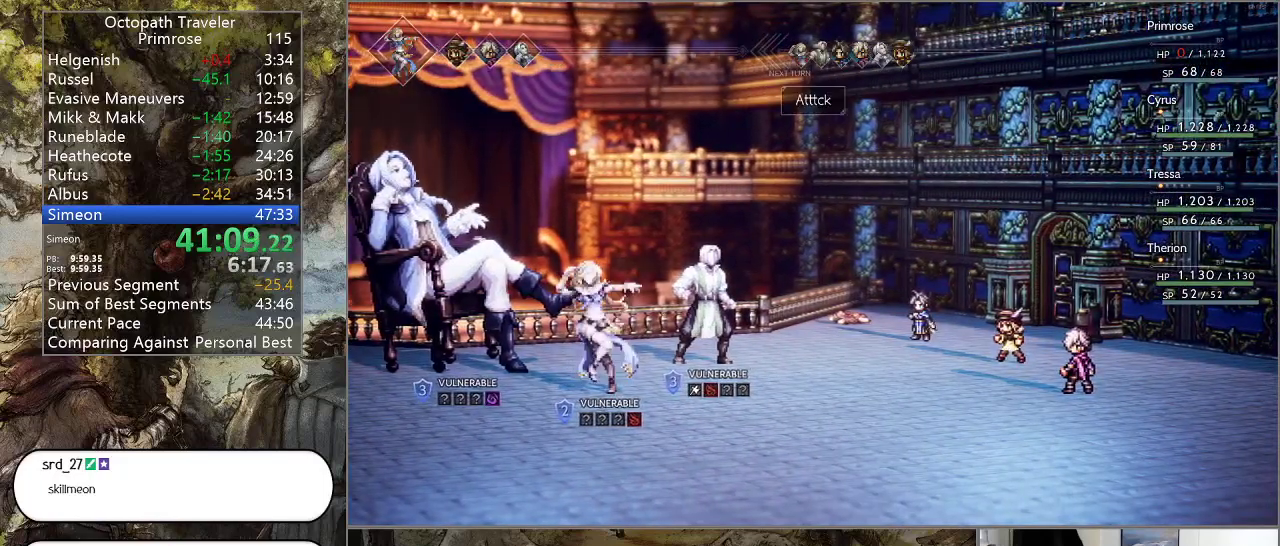
{"buttons": ["DPAD_RIGHT"], "left_stick": "center", "right_stick": "center", "events": []}
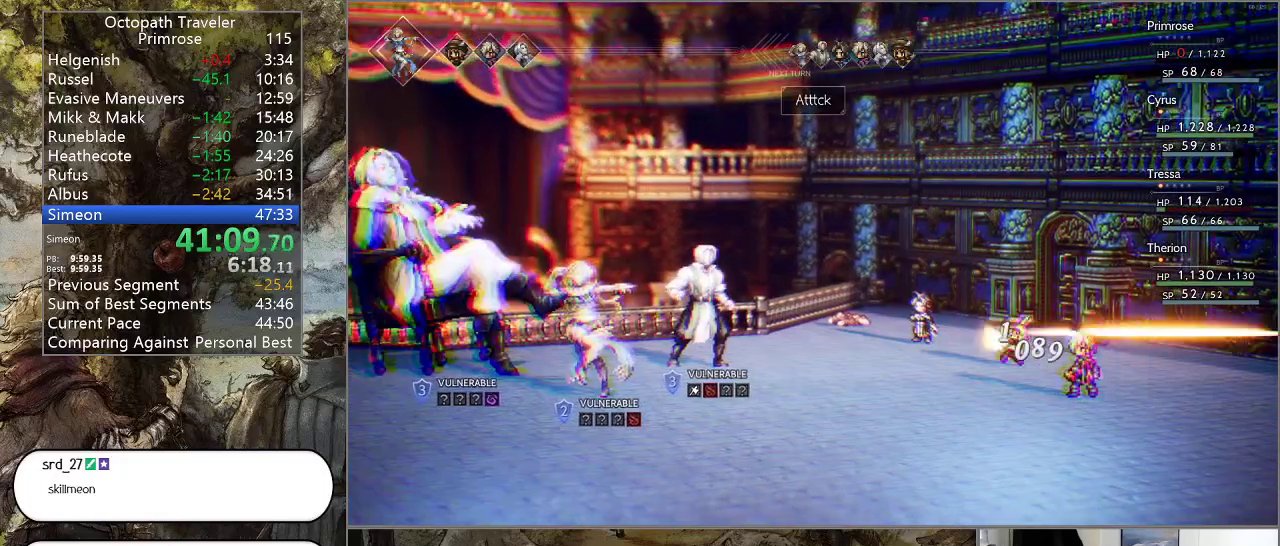
{"buttons": [], "left_stick": "center", "right_stick": "center", "events": [[300, "DPAD_RIGHT", "up"]]}
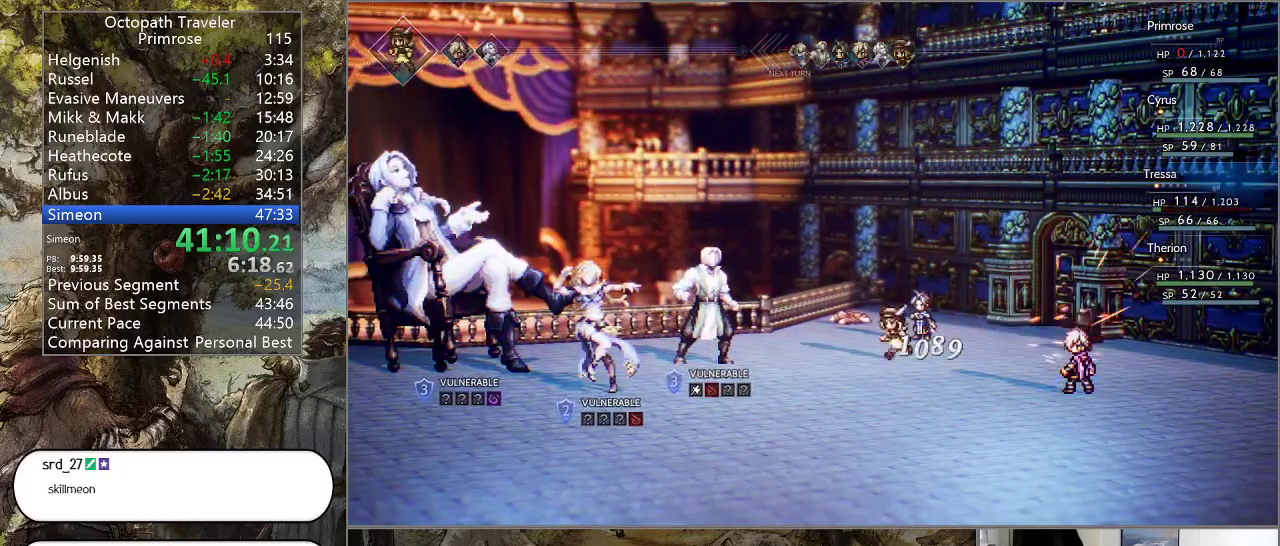
{"buttons": ["DPAD_DOWN"], "left_stick": "center", "right_stick": "center", "events": [[300, "DPAD_DOWN", "down"], [433, "DPAD_DOWN", "up"], [500, "DPAD_DOWN", "down"]]}
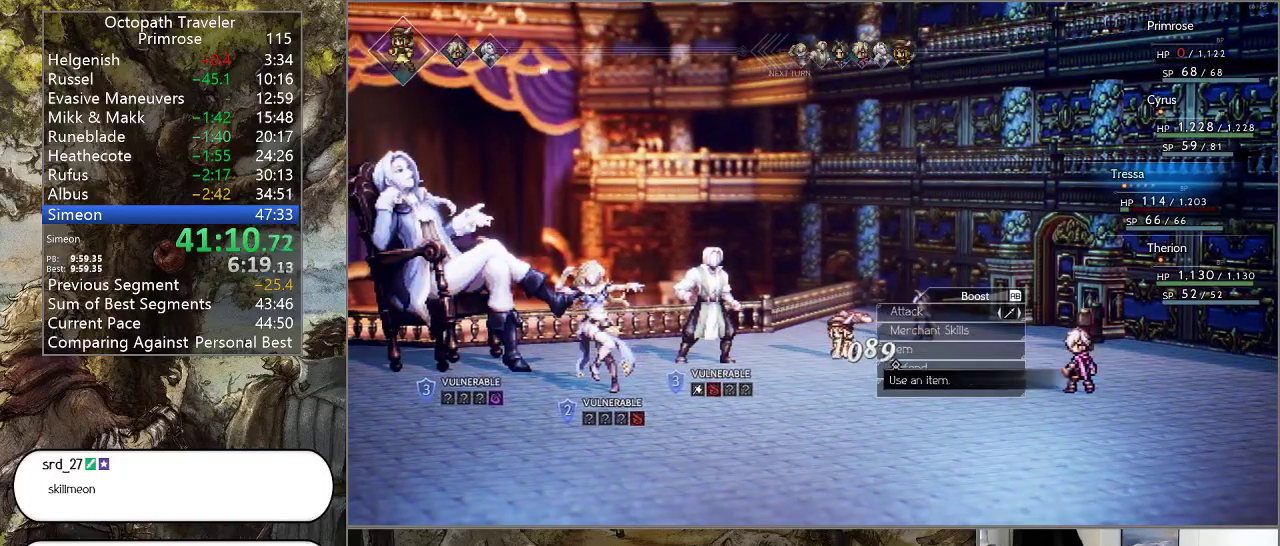
{"buttons": ["CIRCLE"], "left_stick": "center", "right_stick": "center", "events": [[133, "DPAD_DOWN", "up"], [167, "CROSS", "down"], [267, "CROSS", "up"], [500, "CIRCLE", "down"]]}
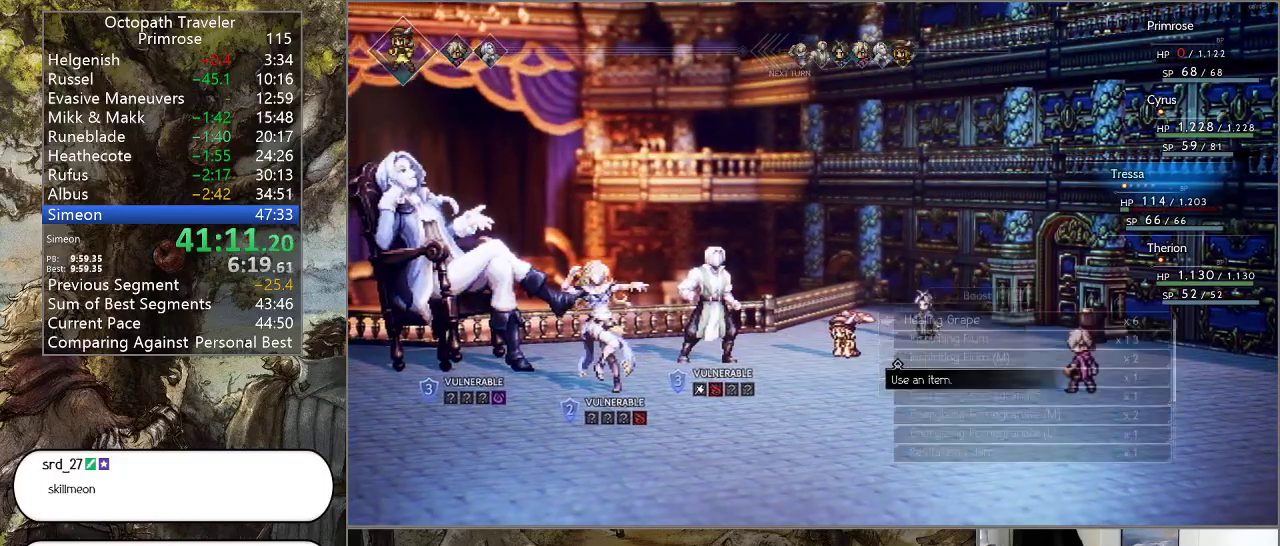
{"buttons": [], "left_stick": "center", "right_stick": "center", "events": [[100, "CIRCLE", "up"], [267, "DPAD_DOWN", "down"], [367, "DPAD_DOWN", "up"], [433, "DPAD_DOWN", "down"], [500, "DPAD_DOWN", "up"]]}
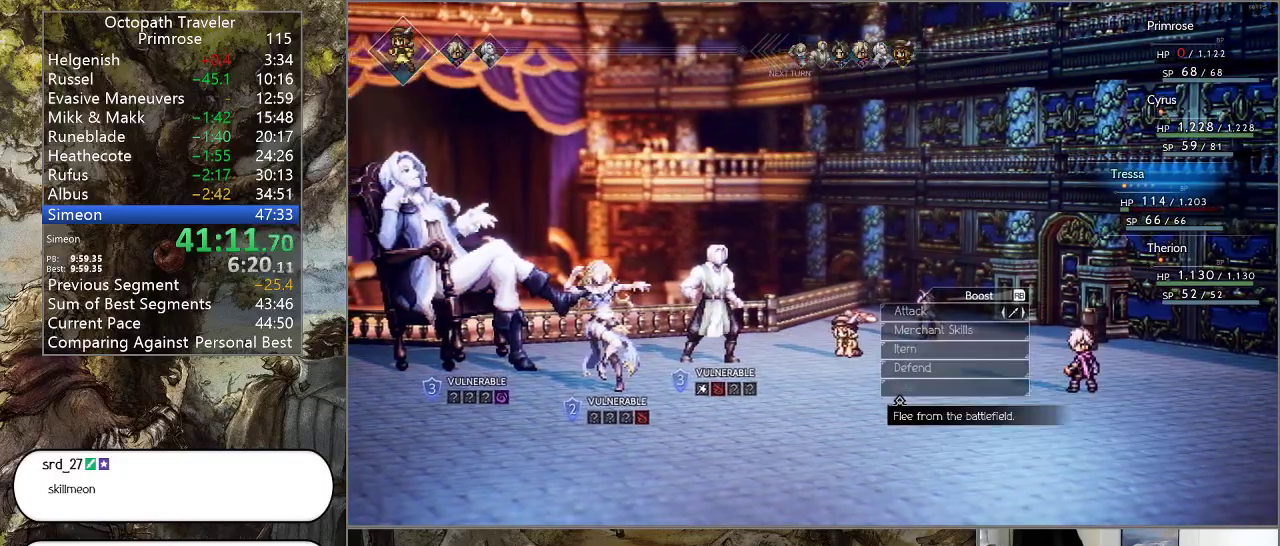
{"buttons": ["CROSS"], "left_stick": "center", "right_stick": "center", "events": [[233, "DPAD_UP", "down"], [300, "DPAD_UP", "up"], [500, "CROSS", "down"]]}
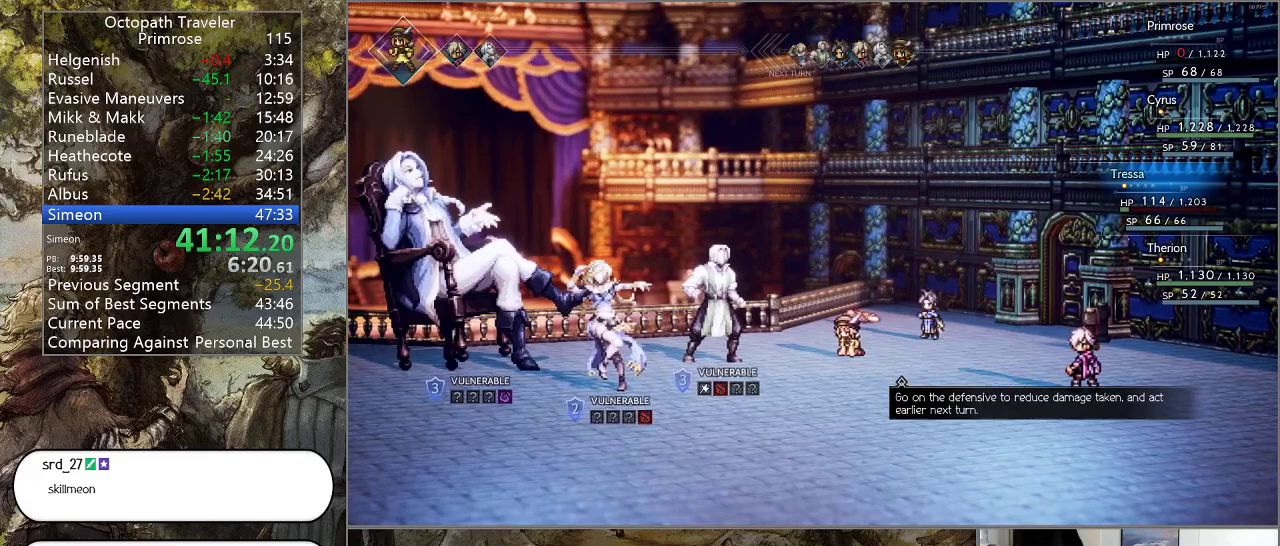
{"buttons": [], "left_stick": "center", "right_stick": "center", "events": [[100, "CROSS", "up"]]}
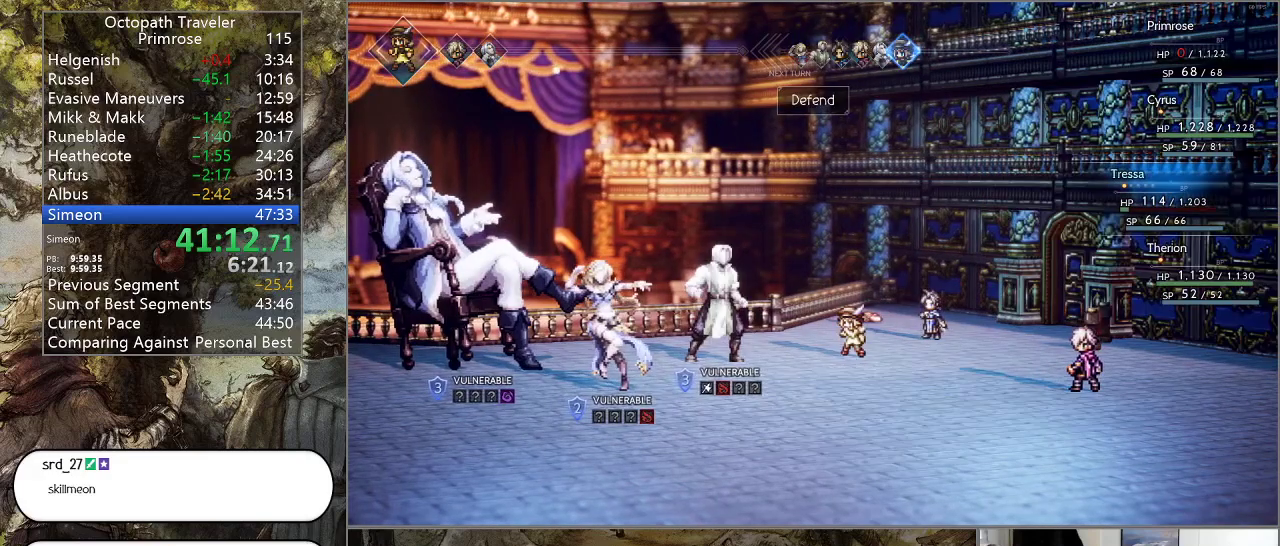
{"buttons": [], "left_stick": "center", "right_stick": "center", "events": []}
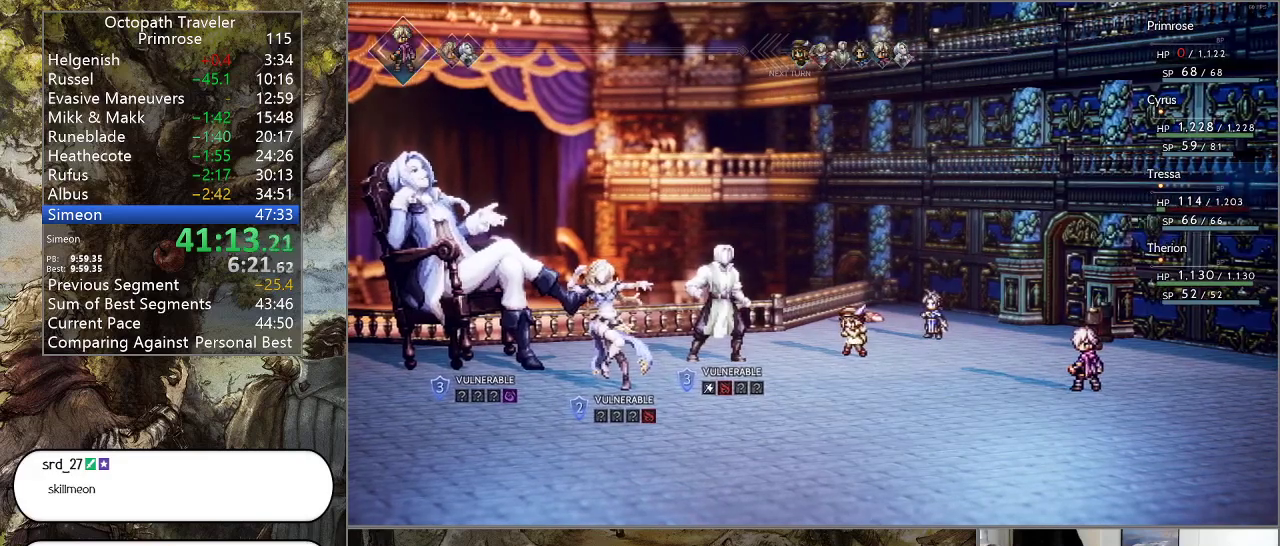
{"buttons": [], "left_stick": "center", "right_stick": "center", "events": [[367, "DPAD_DOWN", "down"], [467, "DPAD_DOWN", "up"]]}
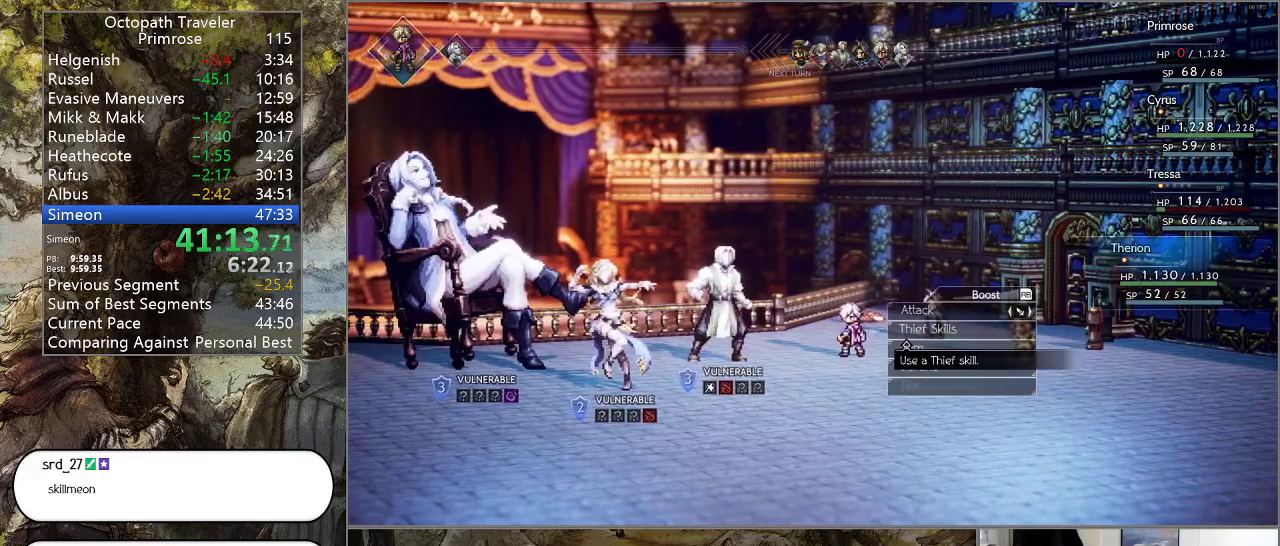
{"buttons": [], "left_stick": "center", "right_stick": "center", "events": [[67, "DPAD_DOWN", "down"], [167, "CROSS", "down"], [167, "DPAD_DOWN", "up"], [300, "CROSS", "up"], [367, "DPAD_RIGHT", "down"], [433, "DPAD_RIGHT", "up"]]}
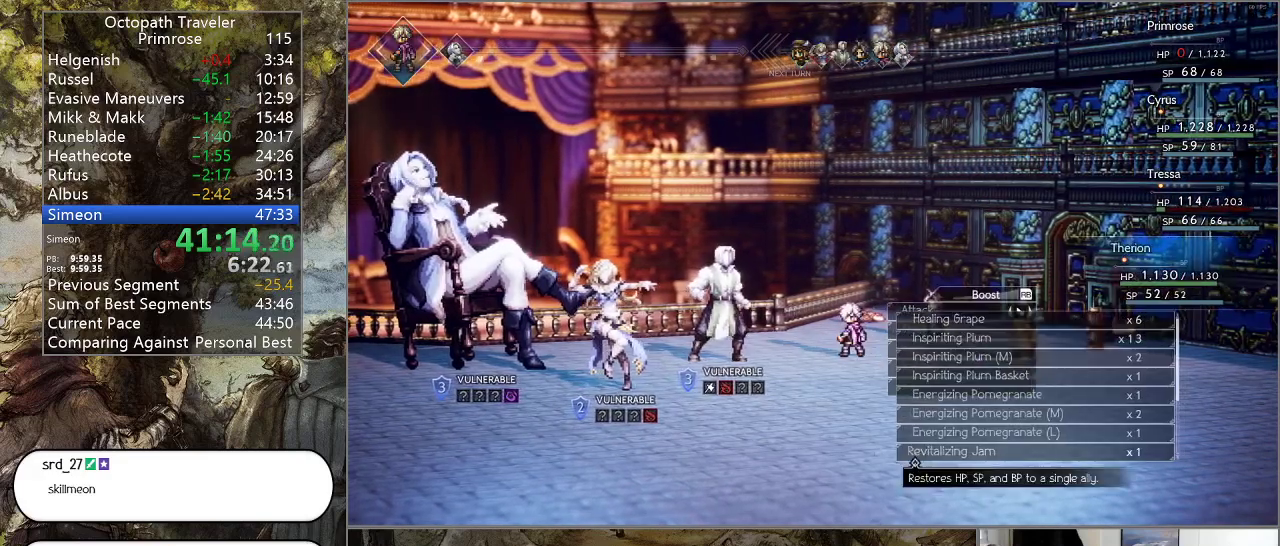
{"buttons": [], "left_stick": "center", "right_stick": "center", "events": [[267, "DPAD_DOWN", "down"], [400, "DPAD_DOWN", "up"]]}
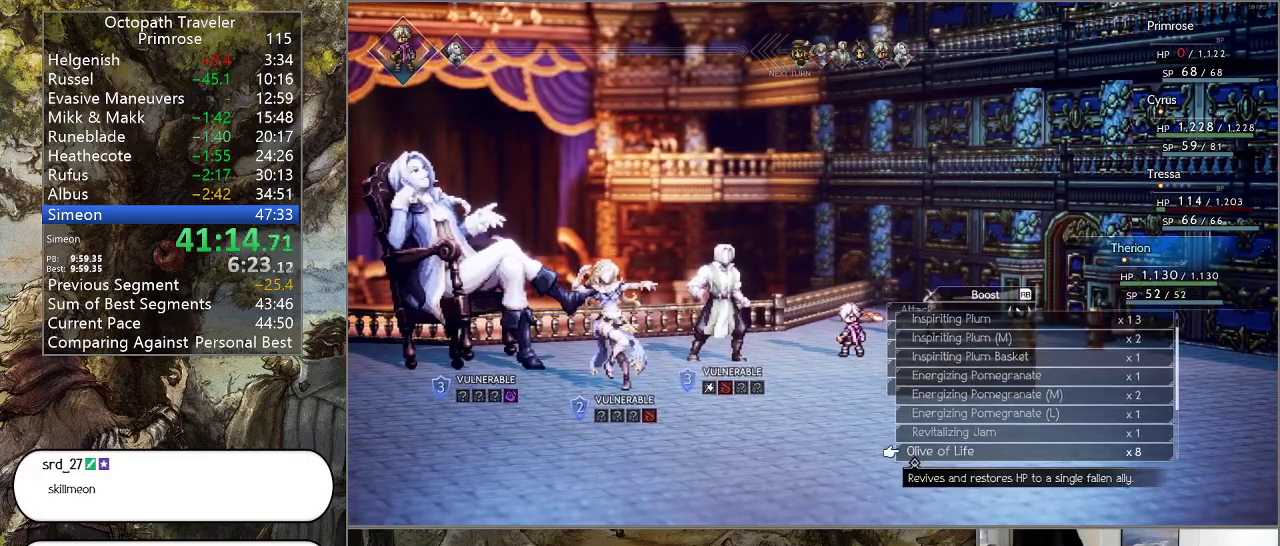
{"buttons": ["CROSS"], "left_stick": "center", "right_stick": "center", "events": [[167, "CROSS", "down"], [300, "CROSS", "up"], [400, "CROSS", "down"]]}
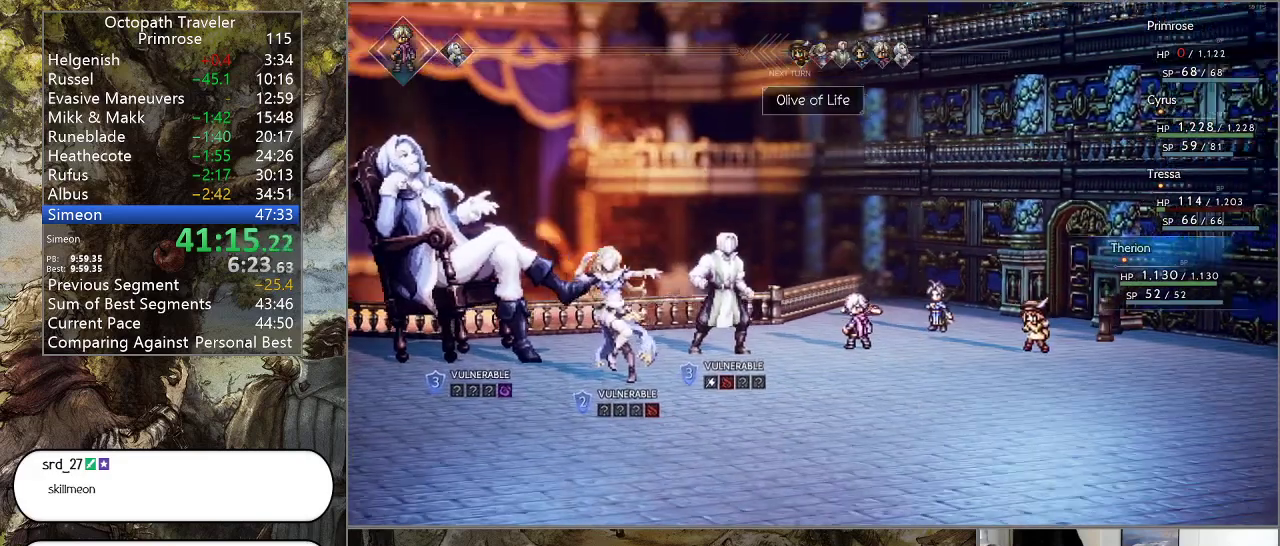
{"buttons": [], "left_stick": "center", "right_stick": "center", "events": [[33, "CROSS", "up"], [133, "CROSS", "down"], [267, "CROSS", "up"]]}
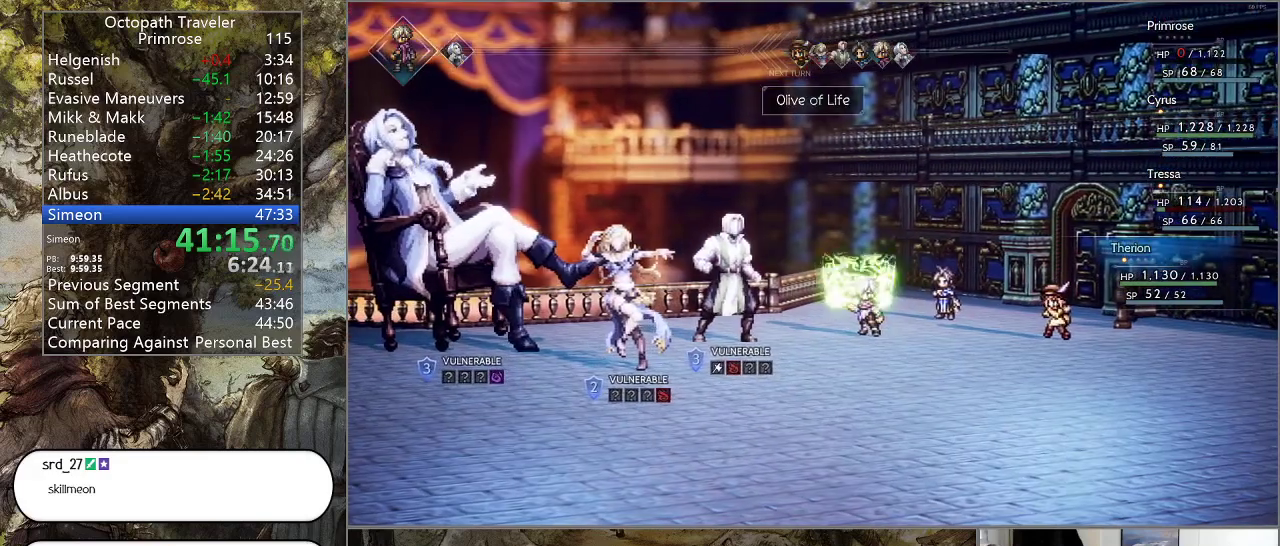
{"buttons": [], "left_stick": "center", "right_stick": "center", "events": []}
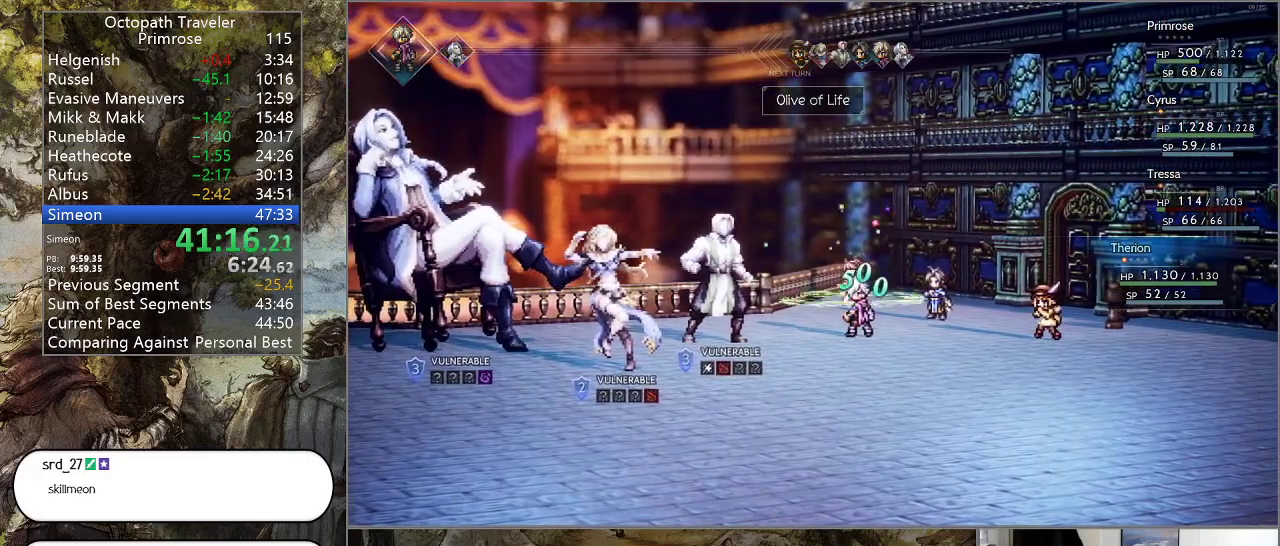
{"buttons": [], "left_stick": "center", "right_stick": "center", "events": []}
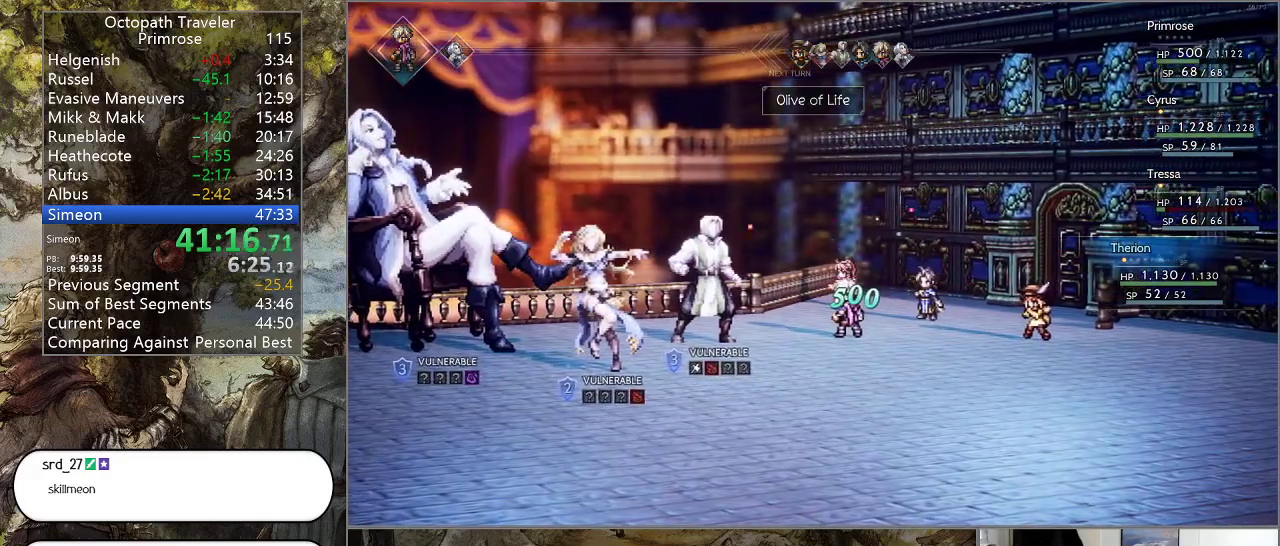
{"buttons": [], "left_stick": "center", "right_stick": "center", "events": []}
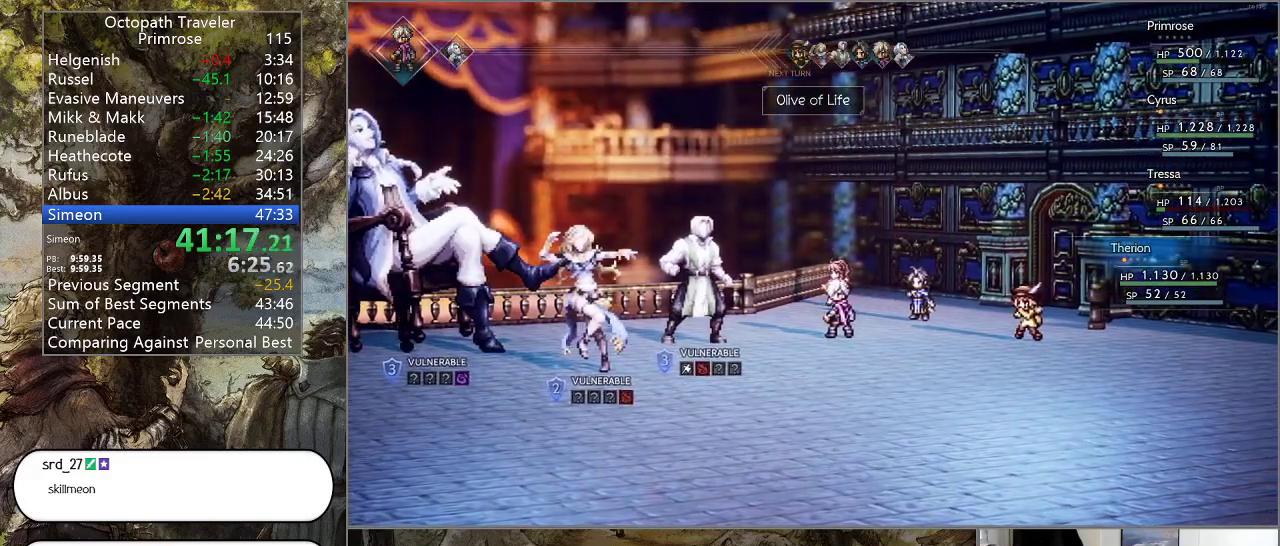
{"buttons": [], "left_stick": "center", "right_stick": "center", "events": []}
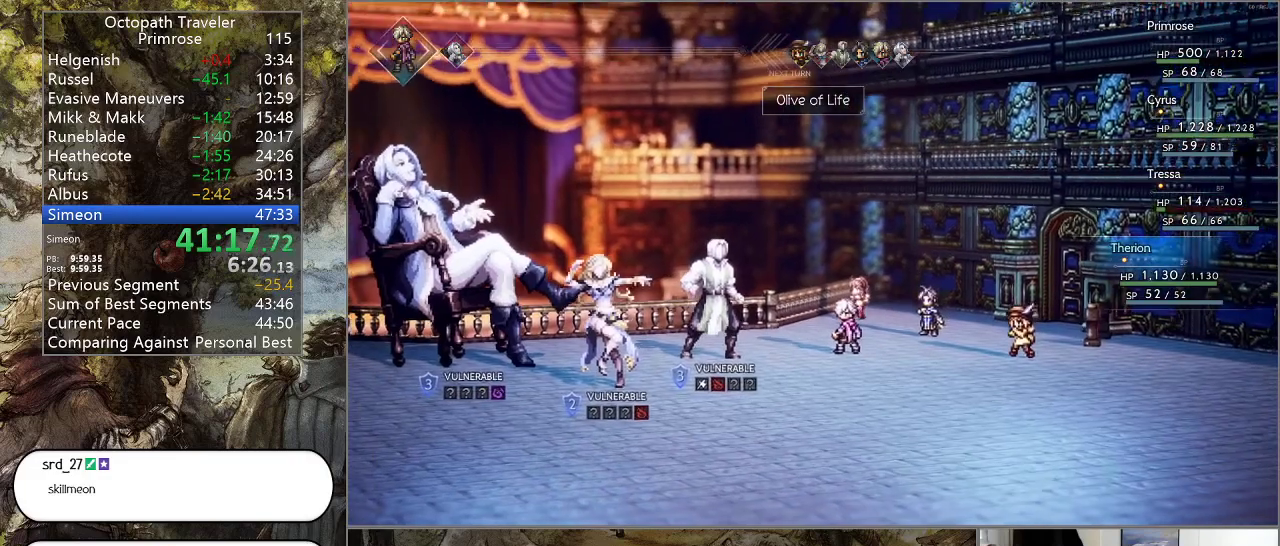
{"buttons": [], "left_stick": "center", "right_stick": "center", "events": []}
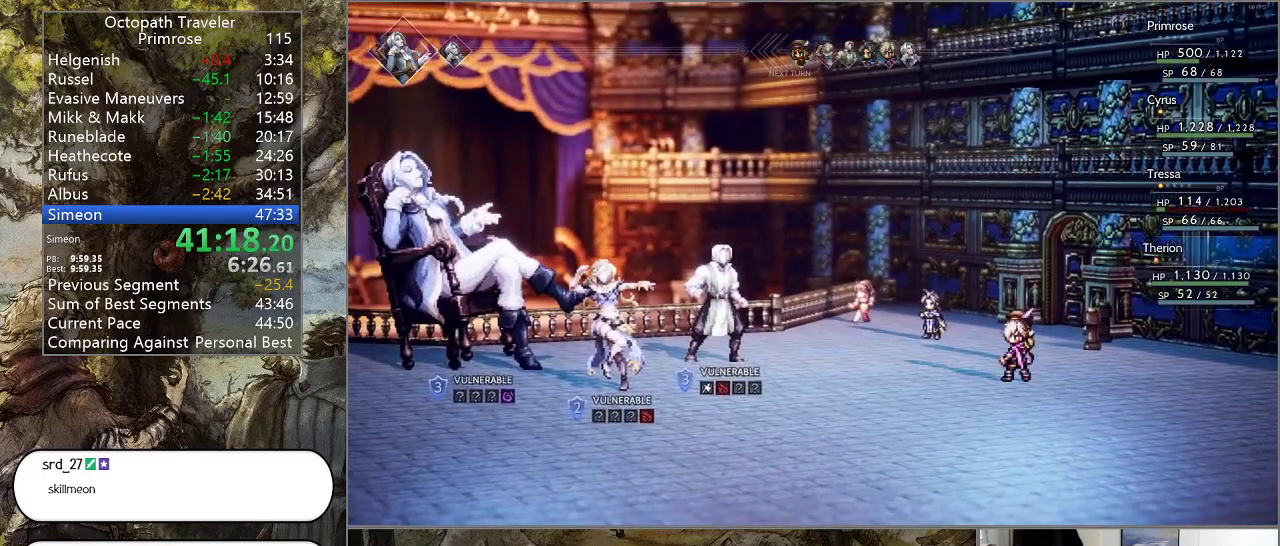
{"buttons": [], "left_stick": "center", "right_stick": "center", "events": []}
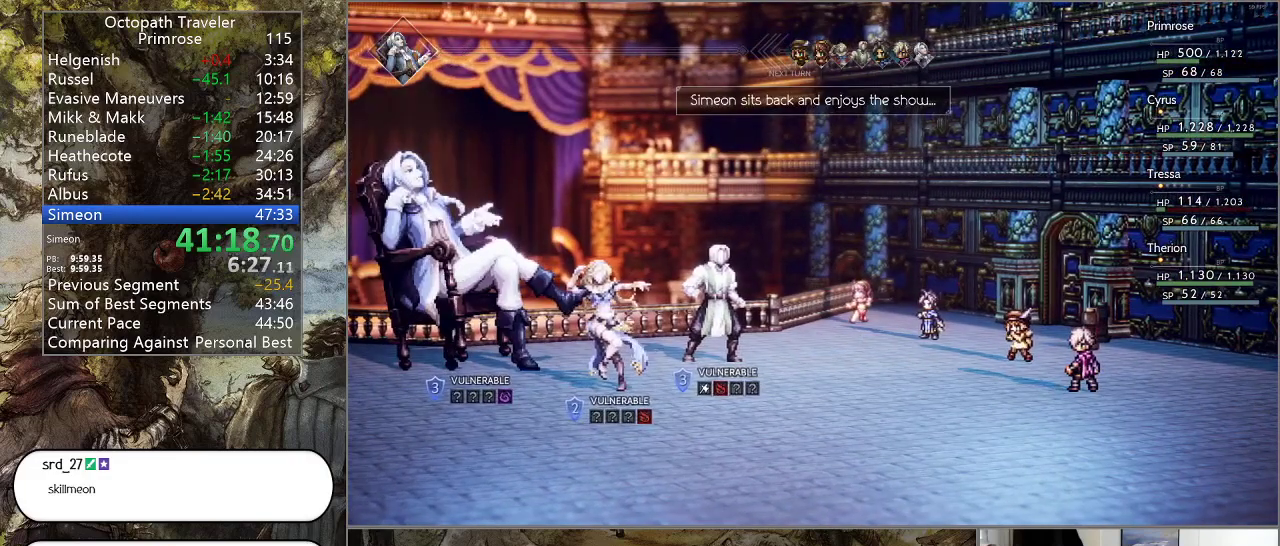
{"buttons": ["CROSS"], "left_stick": "center", "right_stick": "center", "events": [[300, "CROSS", "down"], [433, "CROSS", "up"], [500, "CROSS", "down"]]}